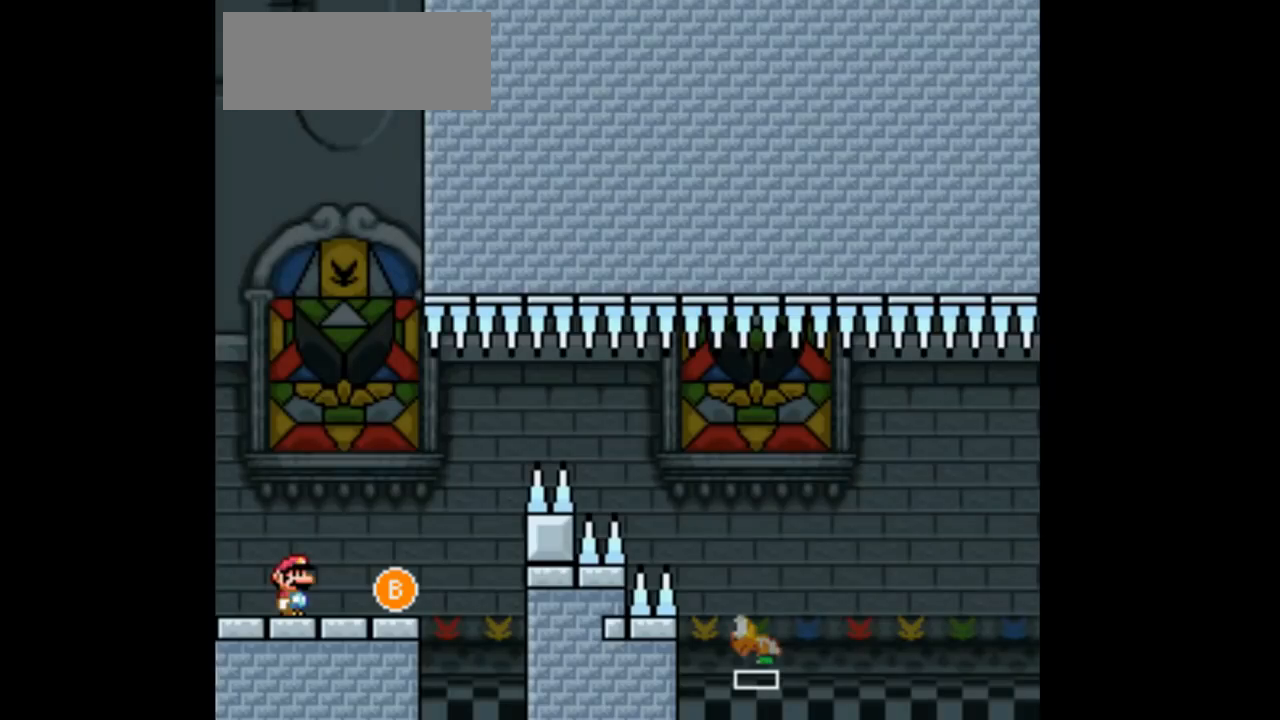
Gameplay with a controller (Nintendo layout); each line is a JSON object with the inputs held at the frame after it. "events" lists button and stick changes between this image and that frame as [ms after this image, input, new state], when the widget could be followed in between. Not read: L1 L3 R1 R3.
{"buttons": ["Y"], "events": [[133, "Y", "down"]]}
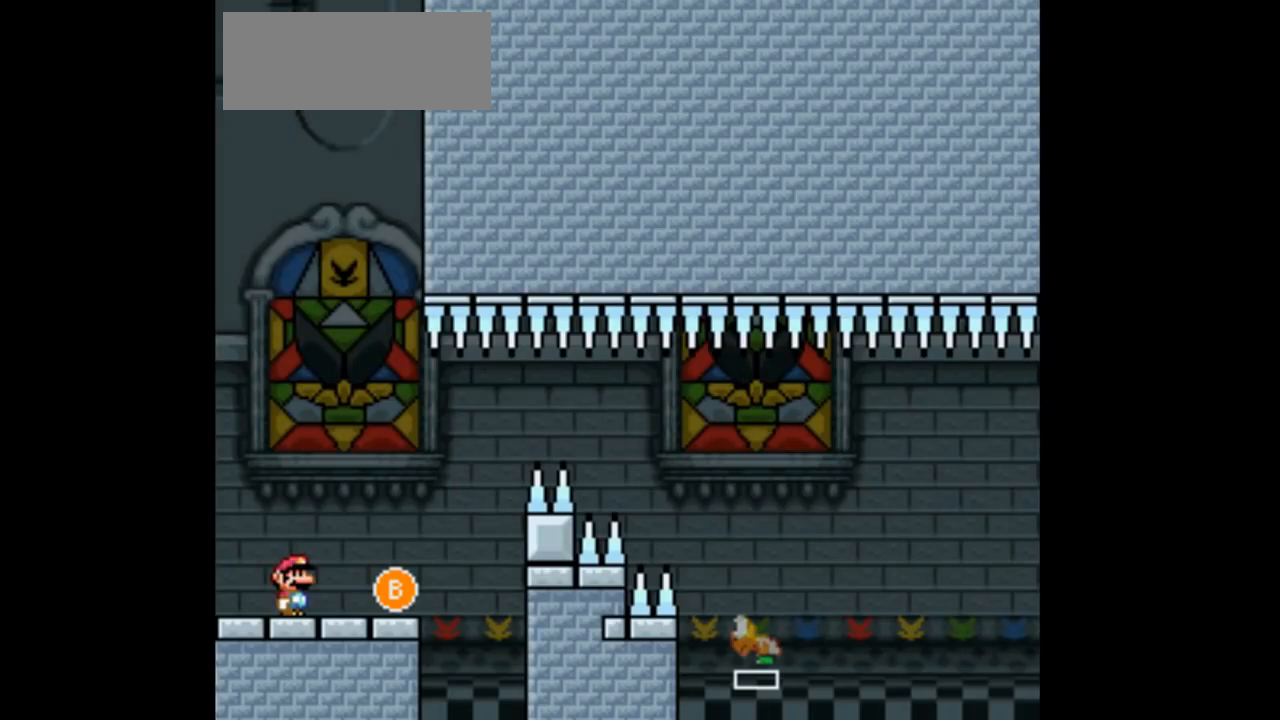
{"buttons": ["Y"], "events": []}
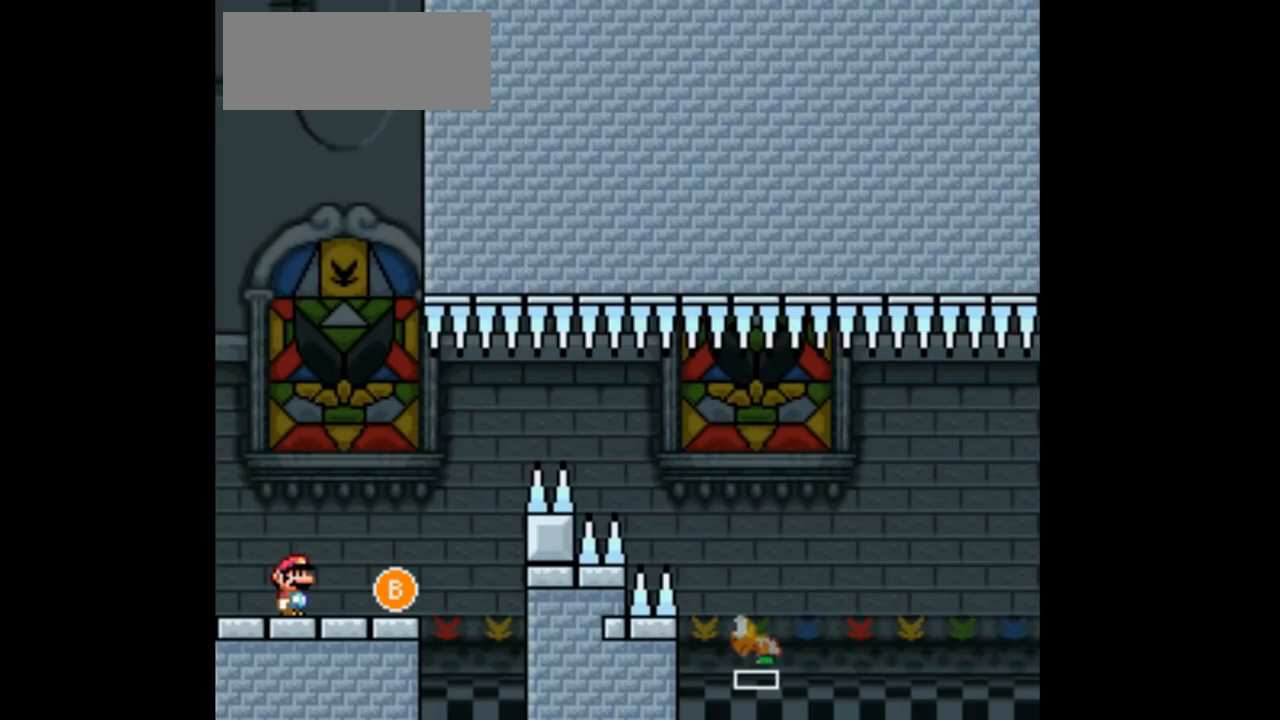
{"buttons": ["Y"], "events": []}
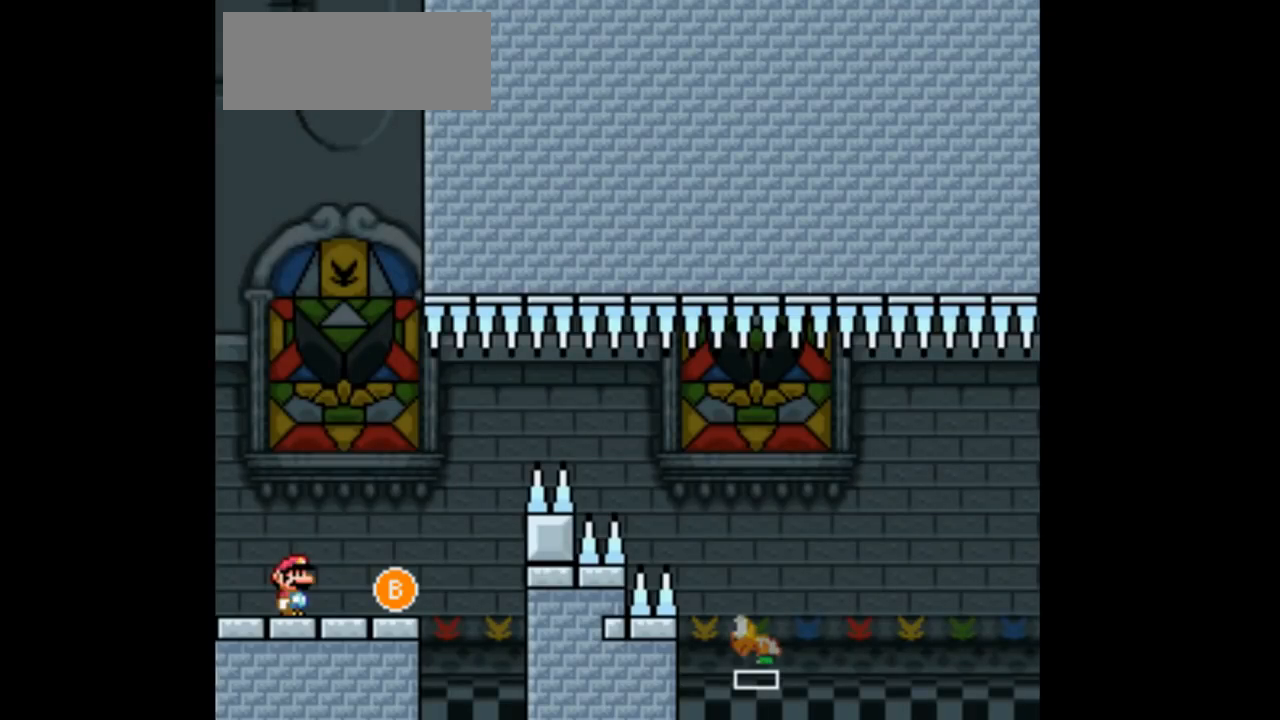
{"buttons": ["Y"], "events": []}
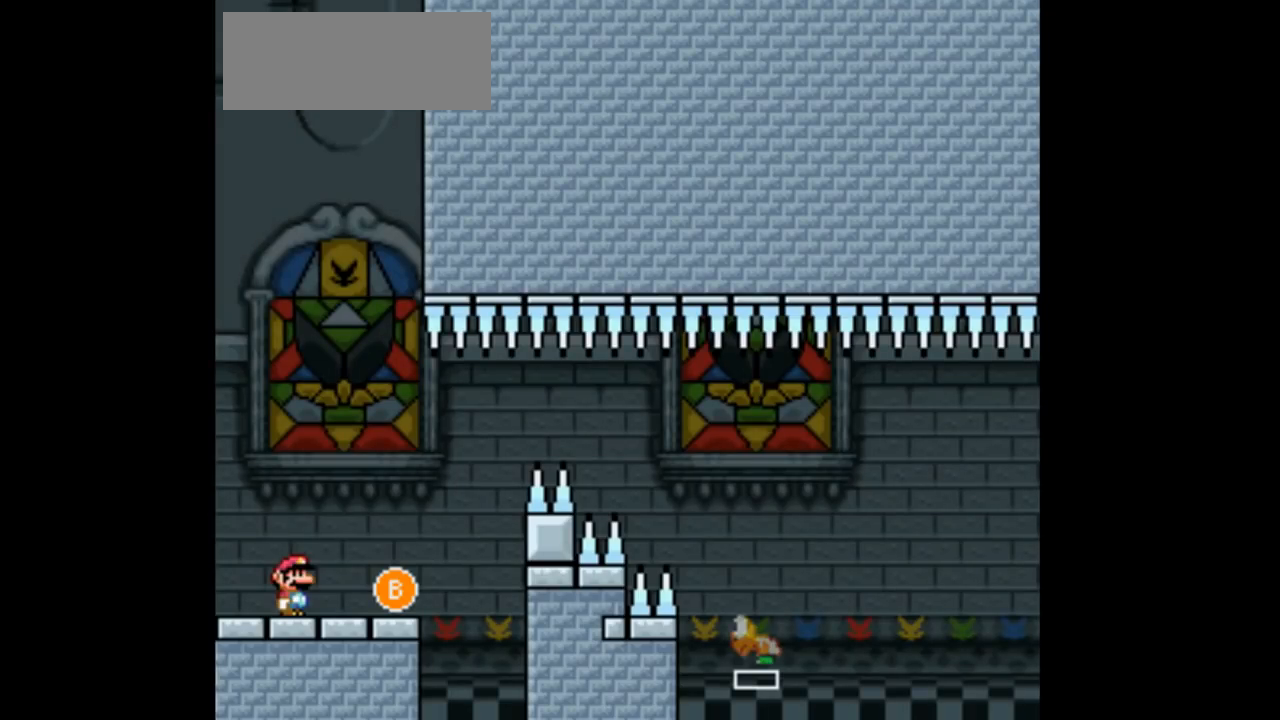
{"buttons": ["Y"], "events": []}
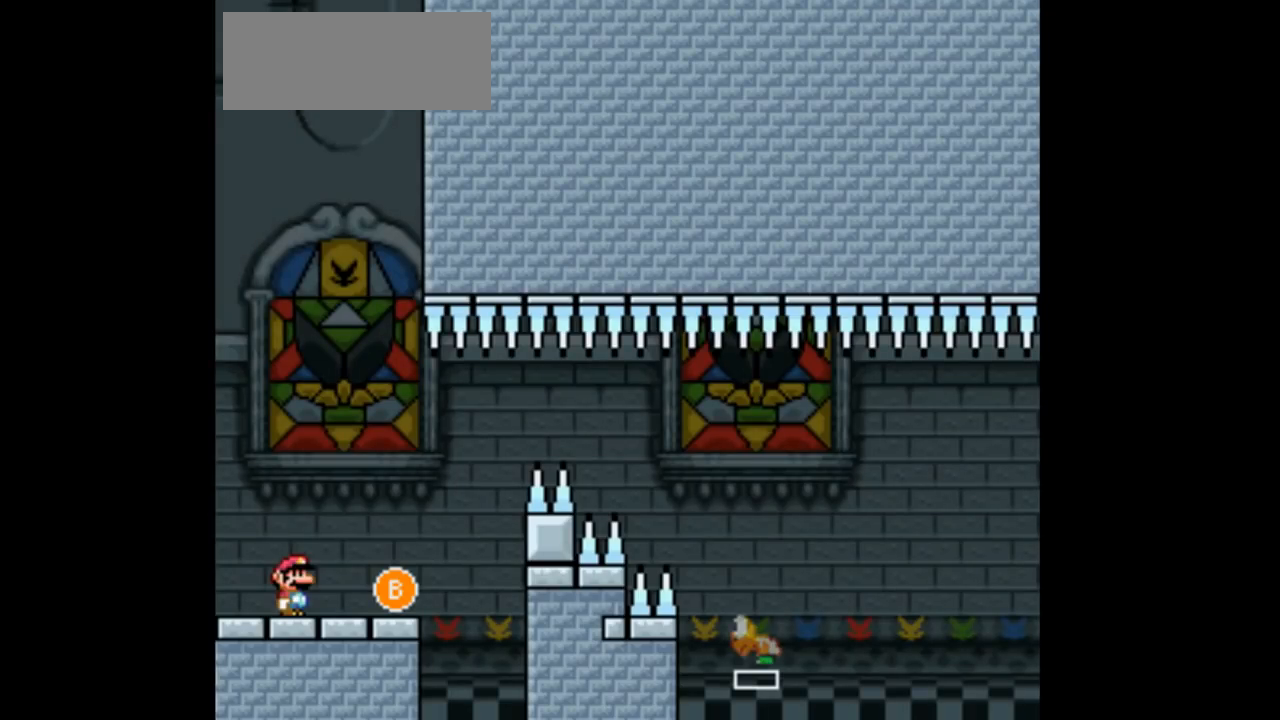
{"buttons": ["Y"], "events": [[300, "DPAD_RIGHT", "down"], [367, "DPAD_RIGHT", "up"]]}
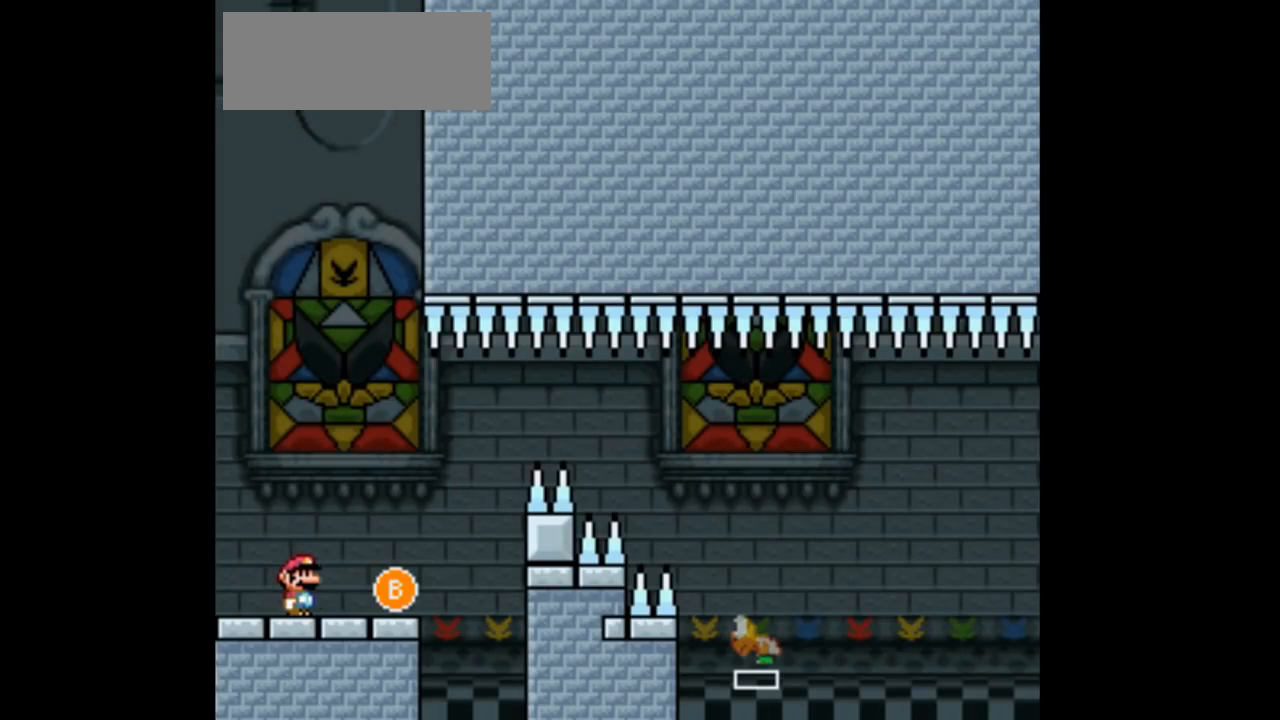
{"buttons": ["Y", "DPAD_RIGHT"], "events": [[133, "DPAD_RIGHT", "down"]]}
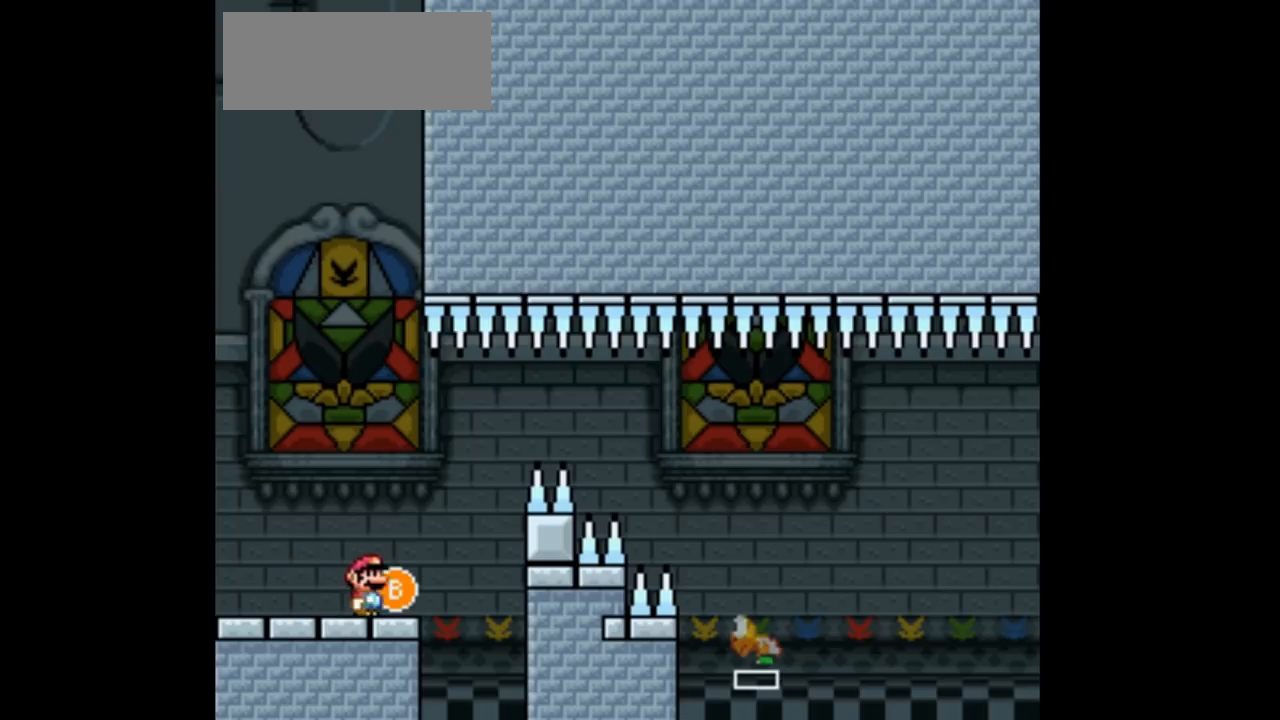
{"buttons": ["B", "Y", "DPAD_RIGHT"], "events": [[67, "B", "down"], [167, "B", "up"], [267, "B", "down"]]}